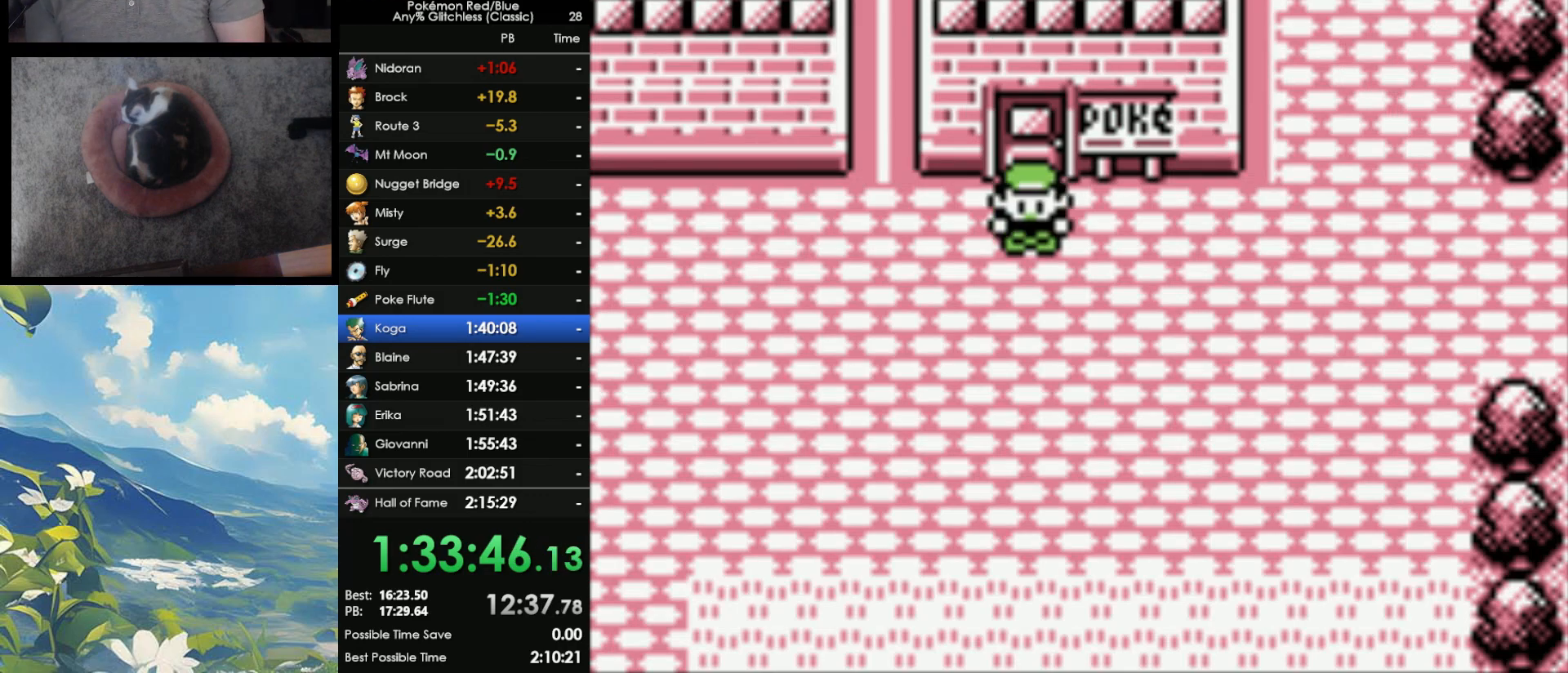
Gameplay with a controller (Nintendo layout); each line is a JSON object with the inputs held at the frame after it. "events" lists button and stick changes between this image and that frame as [ms after this image, input, new state], when the widget could be followed in between. Not read: L3 R3.
{"buttons": ["START"], "events": [[367, "START", "down"]]}
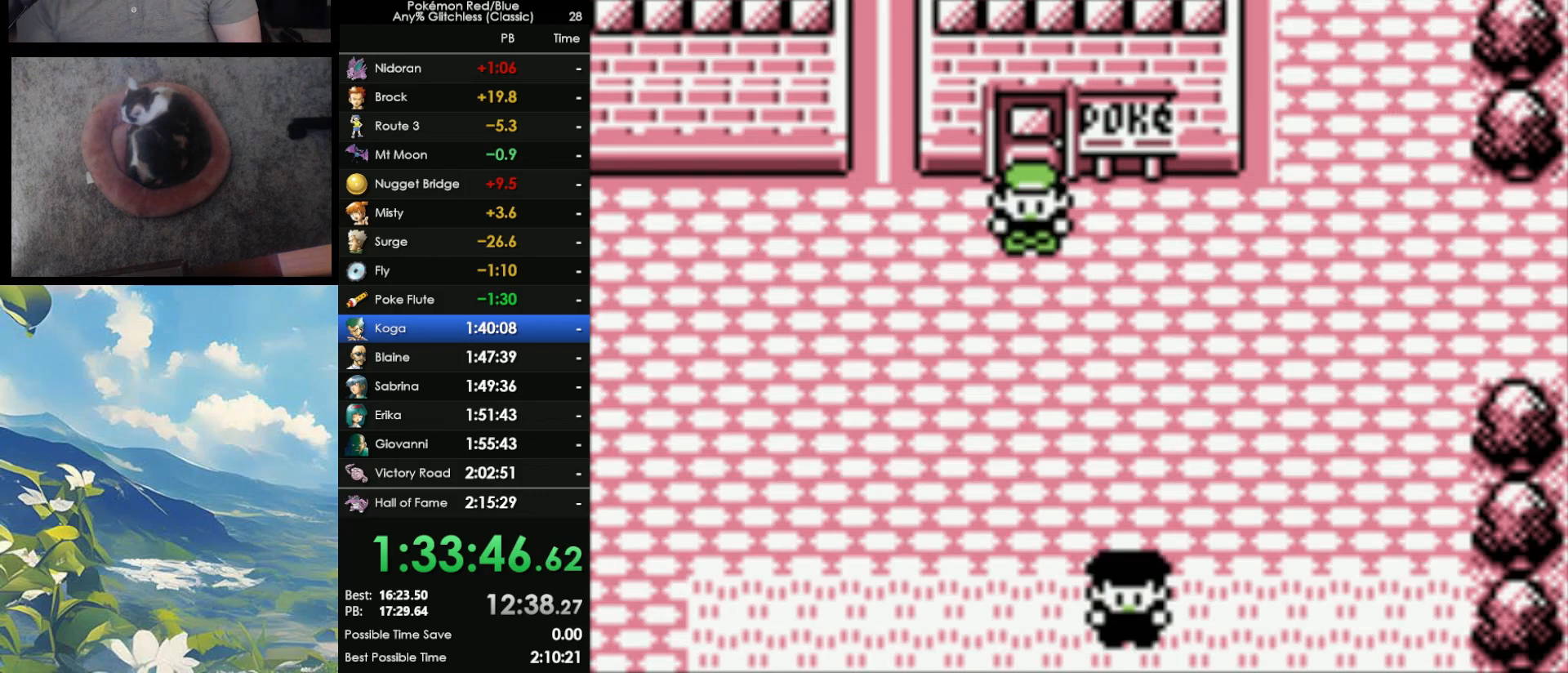
{"buttons": [], "events": [[50, "START", "up"]]}
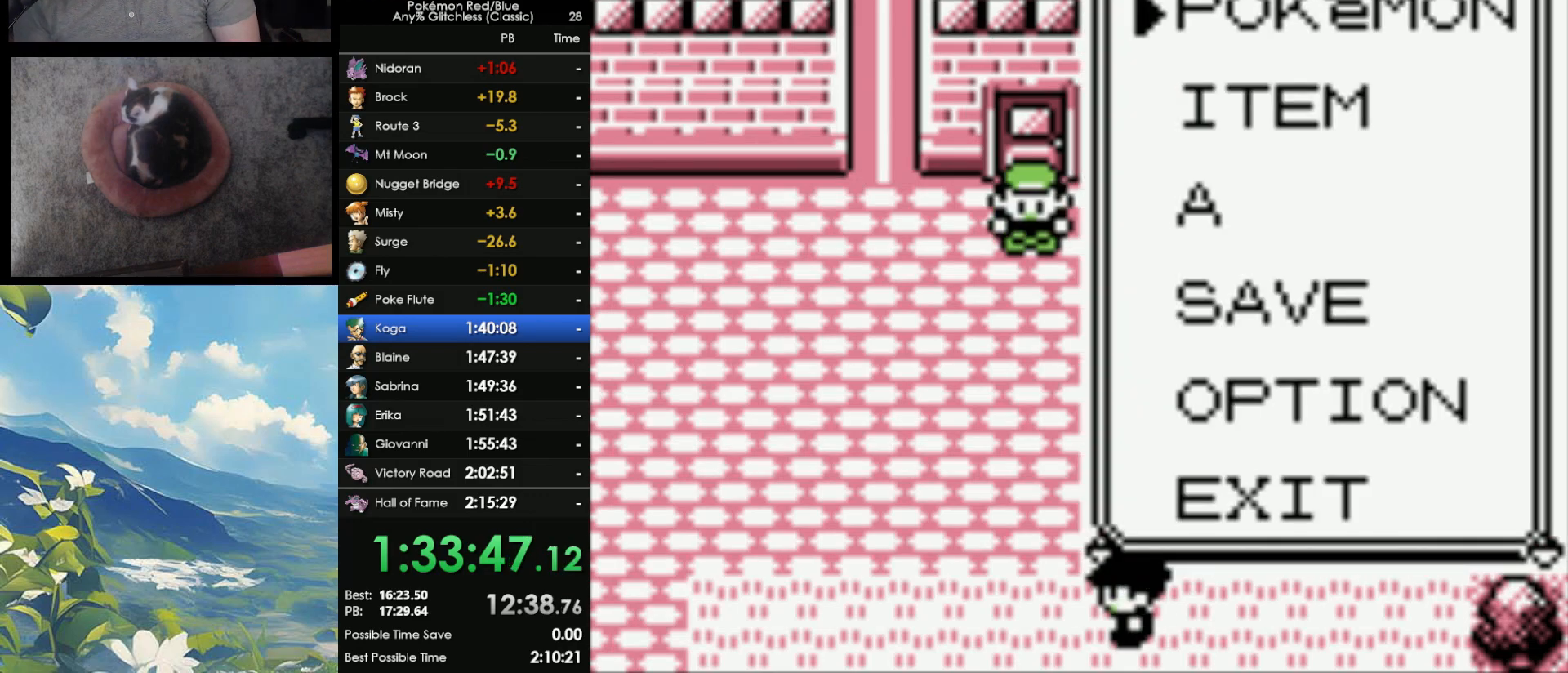
{"buttons": [], "events": [[150, "A", "down"], [233, "A", "up"]]}
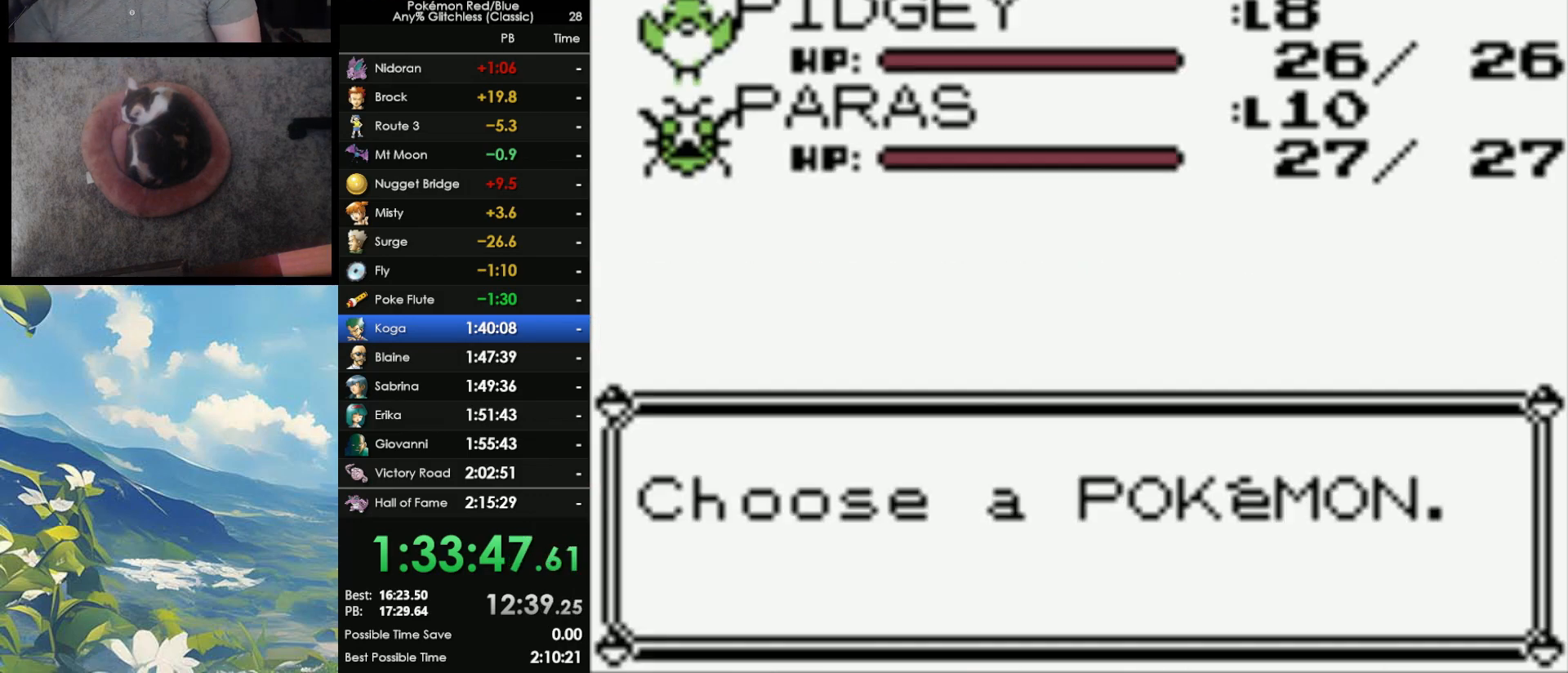
{"buttons": [], "events": []}
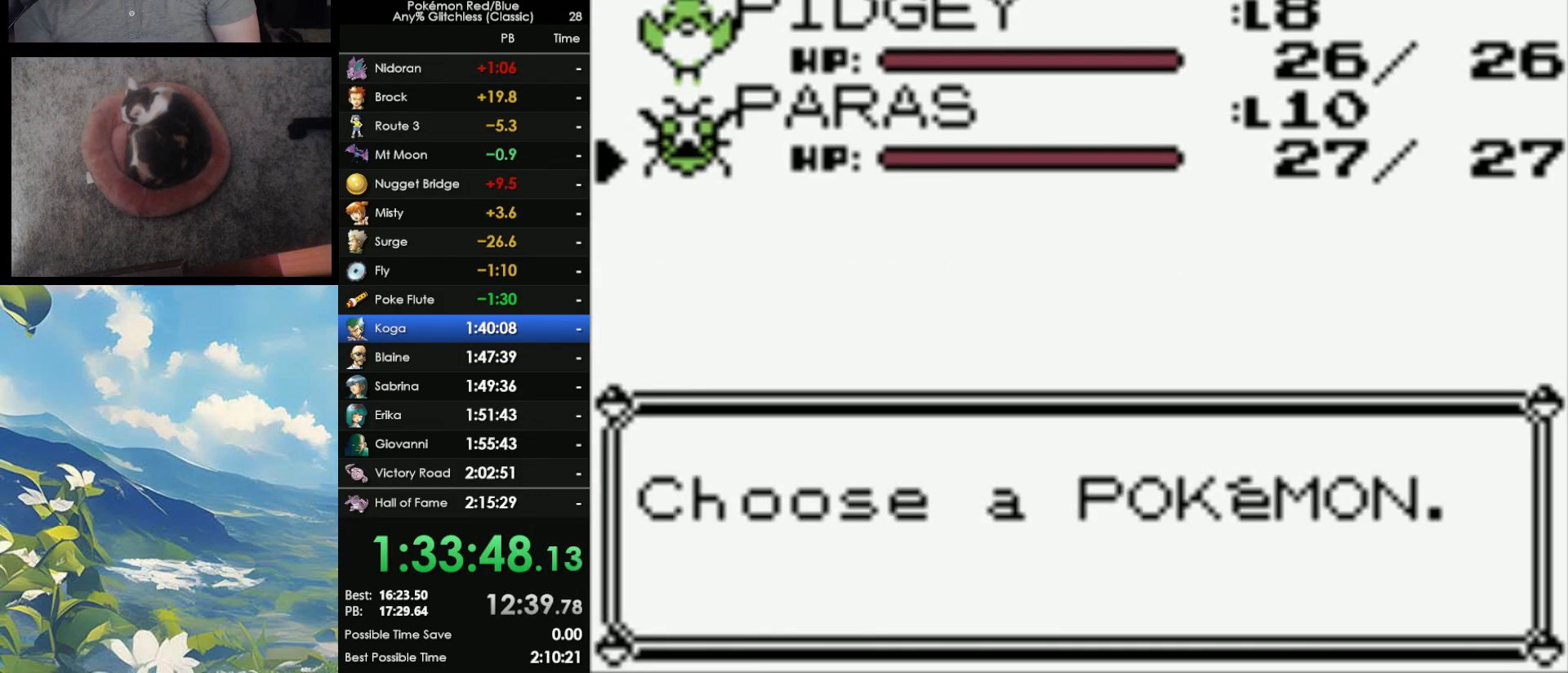
{"buttons": [], "events": [[167, "DPAD_UP", "down"], [317, "DPAD_UP", "up"], [400, "DPAD_UP", "down"], [500, "DPAD_UP", "up"]]}
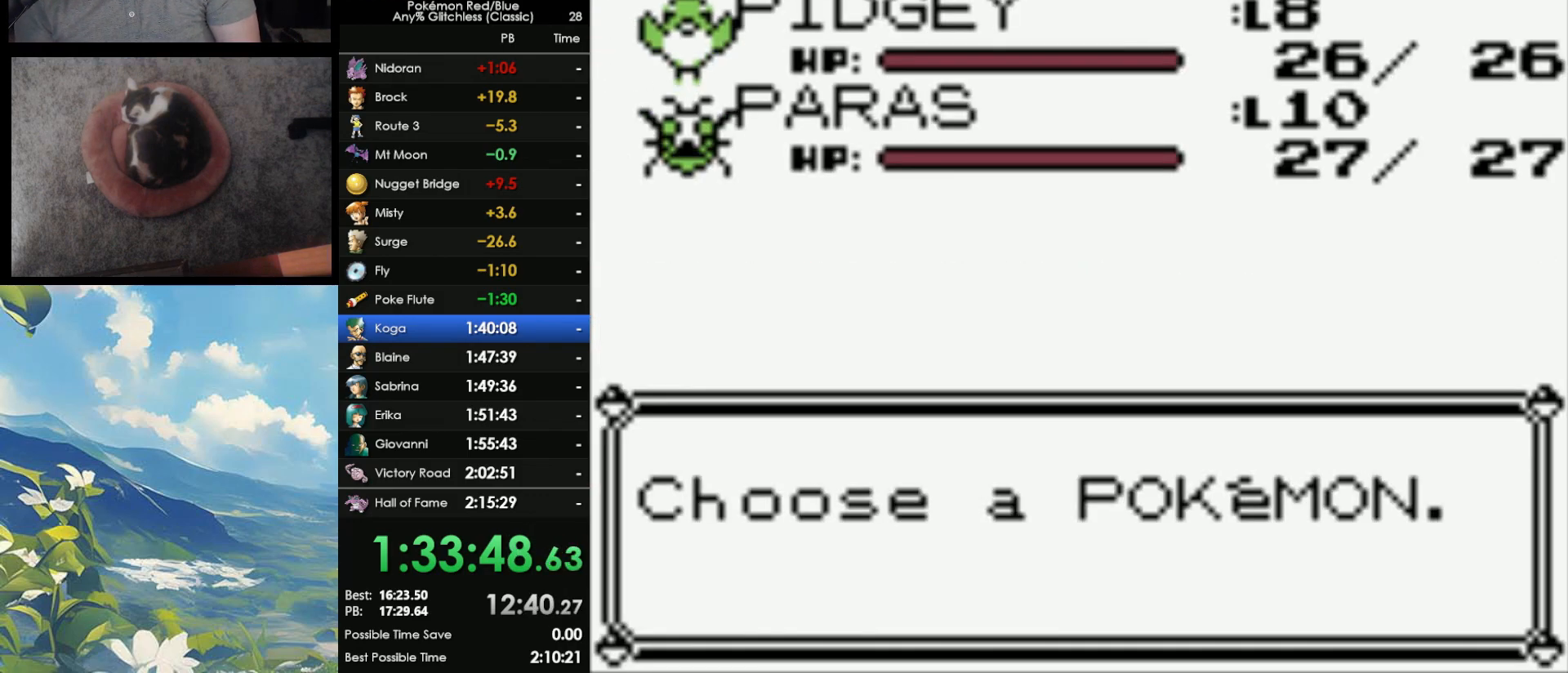
{"buttons": [], "events": [[167, "DPAD_DOWN", "down"], [233, "DPAD_DOWN", "up"], [267, "A", "down"], [350, "A", "up"]]}
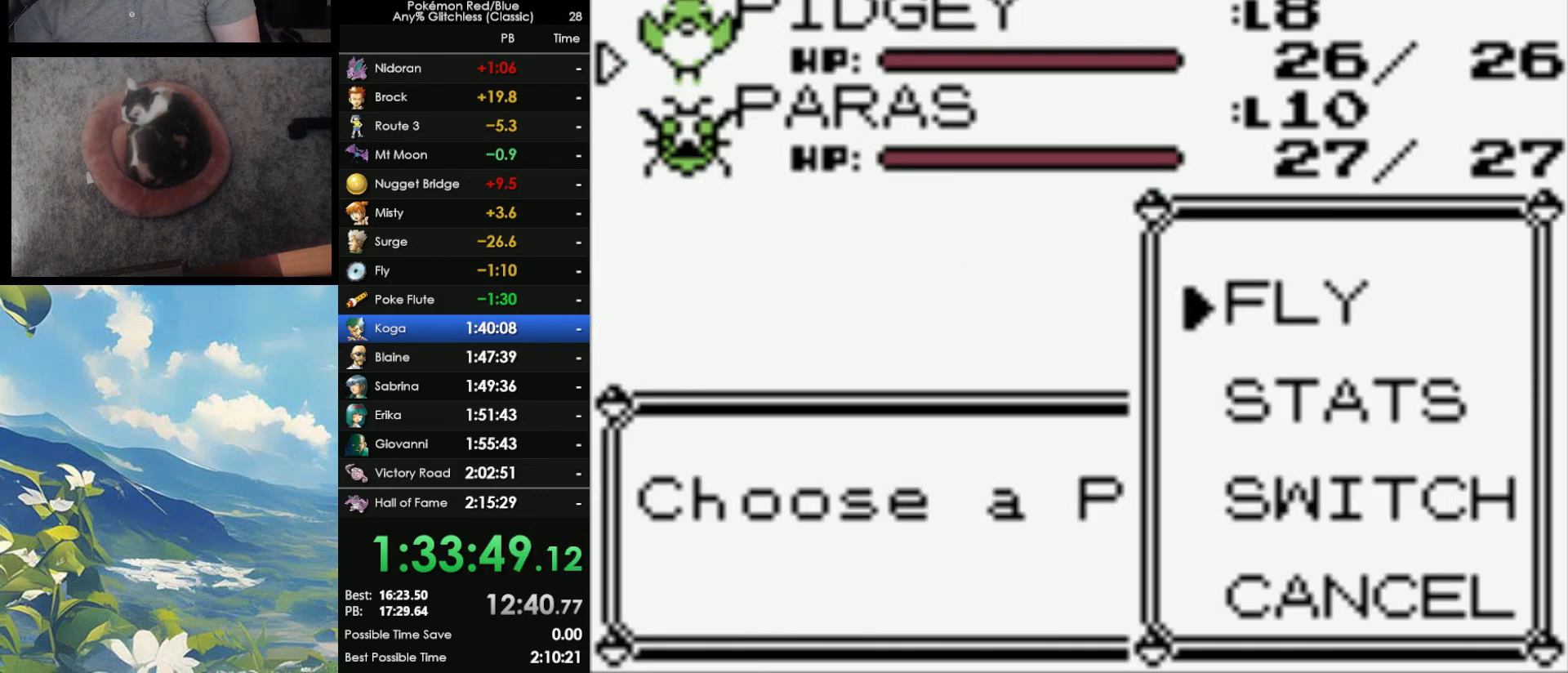
{"buttons": [], "events": [[83, "A", "down"], [117, "A", "up"]]}
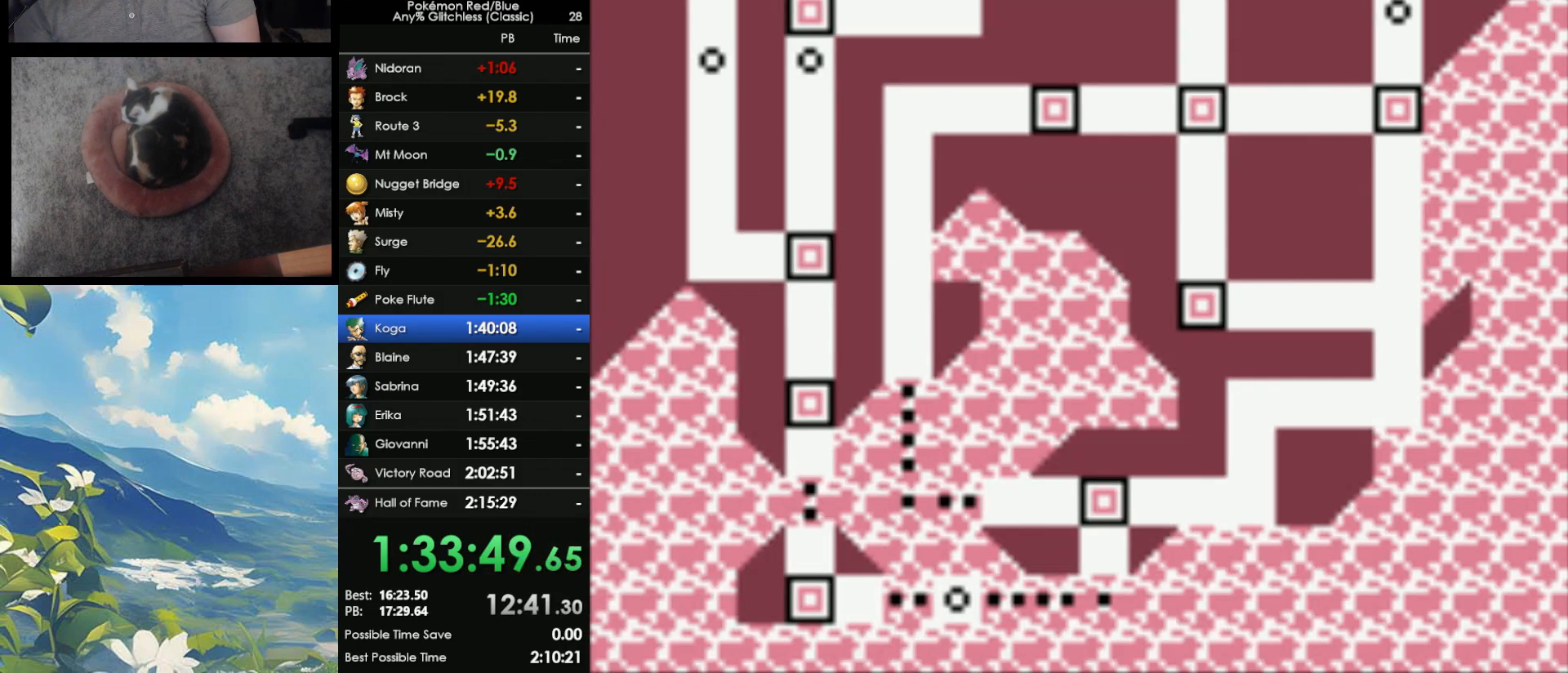
{"buttons": [], "events": [[300, "DPAD_DOWN", "down"], [417, "DPAD_DOWN", "up"]]}
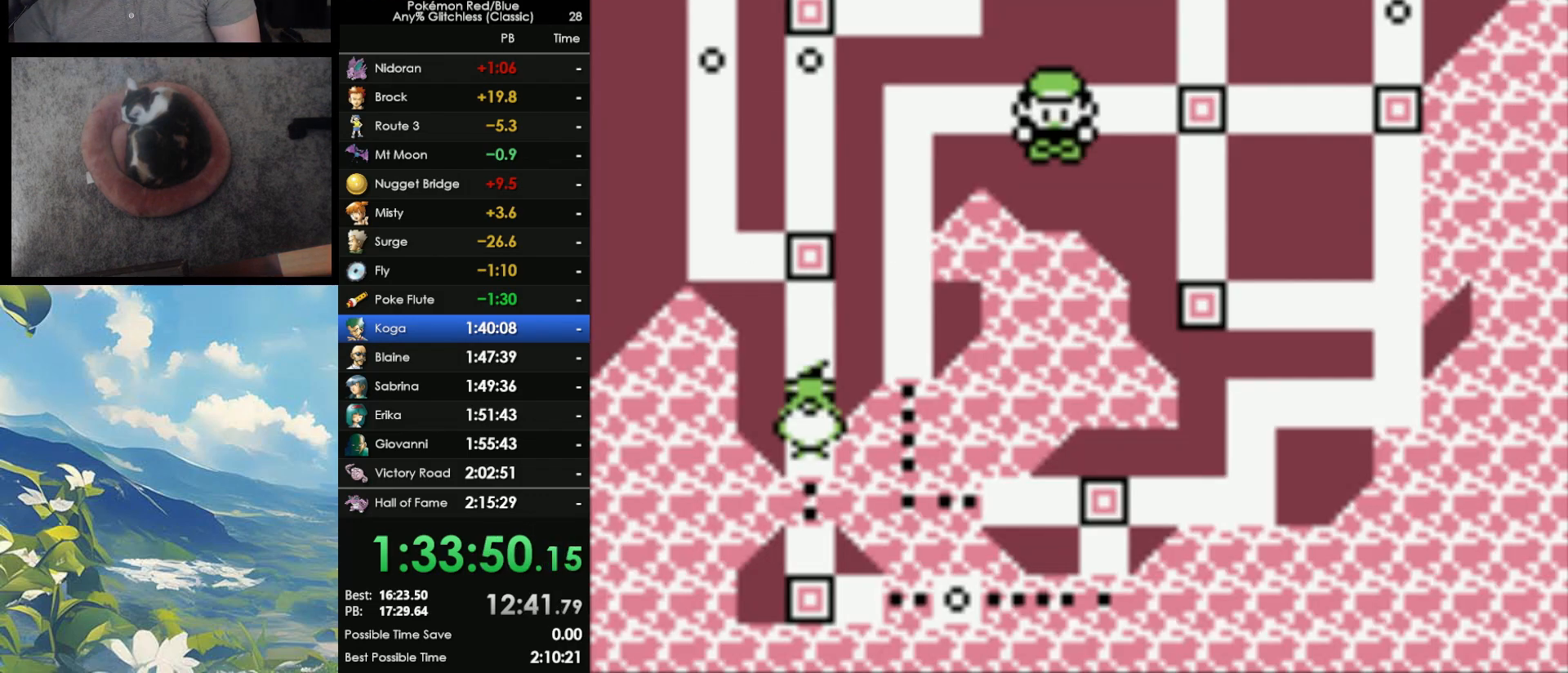
{"buttons": [], "events": [[50, "DPAD_DOWN", "down"], [183, "DPAD_DOWN", "up"], [350, "DPAD_DOWN", "down"], [483, "DPAD_DOWN", "up"]]}
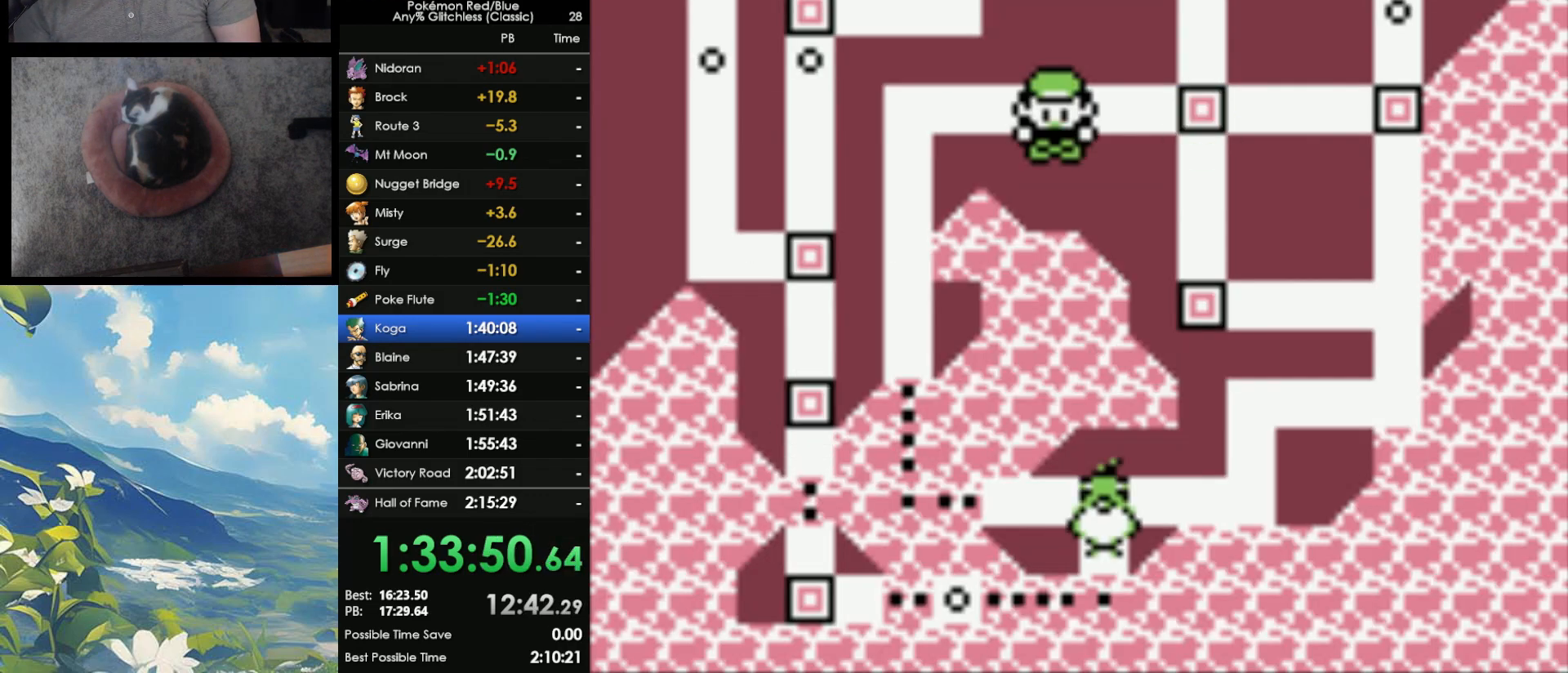
{"buttons": [], "events": [[283, "A", "down"], [367, "A", "up"]]}